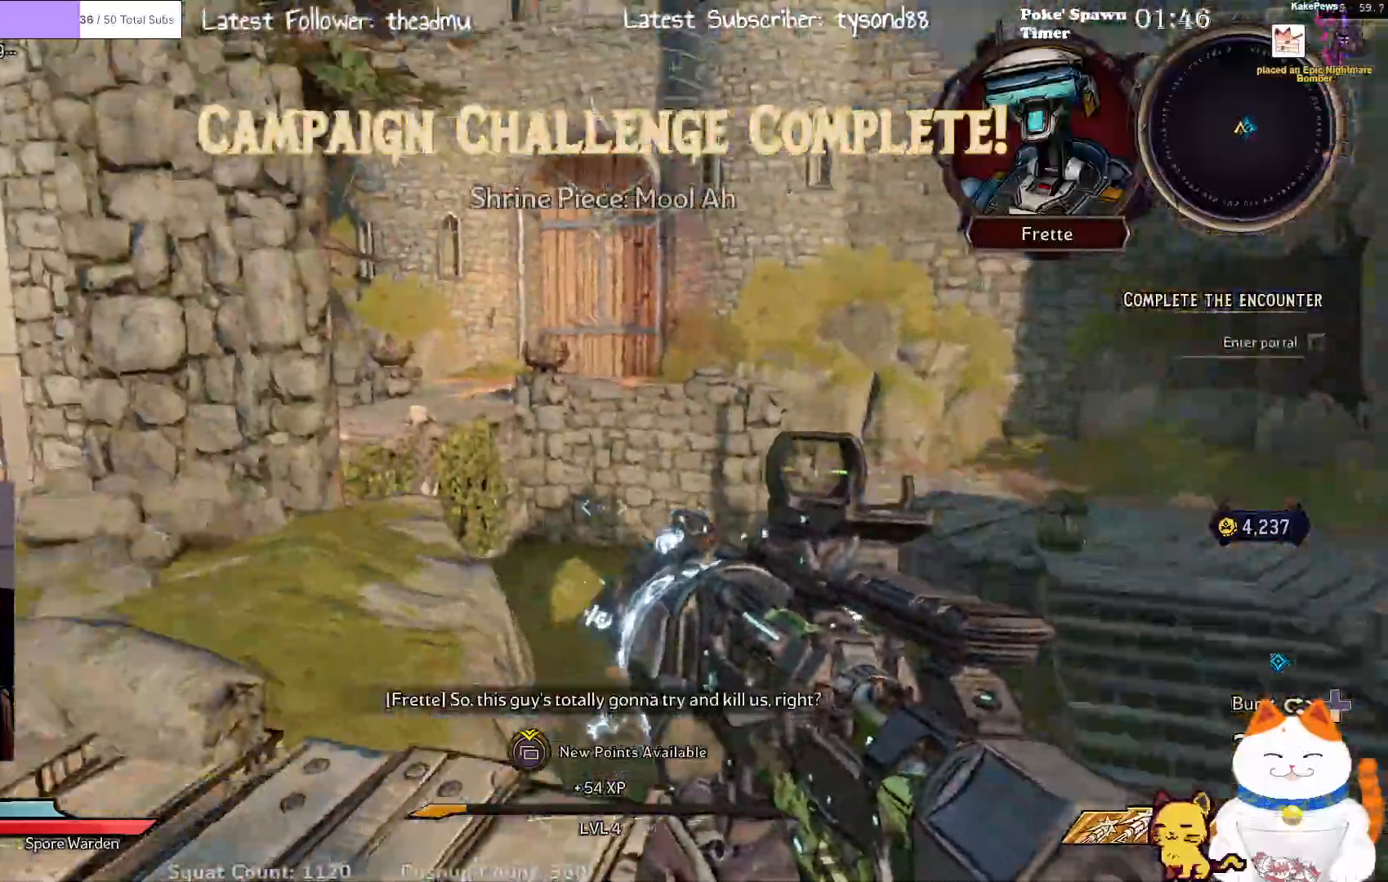
Gameplay with a controller (Xbox layout); each line is a JSON object with the inputs held at the frame after it (dt_ms = milliseconds from this image to that frame). "events" lists button and stick changes between this image and that frame as [ms after this image, input, new state], when the widget could be followed in between.
{"dt_ms": 1000, "buttons": [], "left_stick": "up-left", "right_stick": "center"}
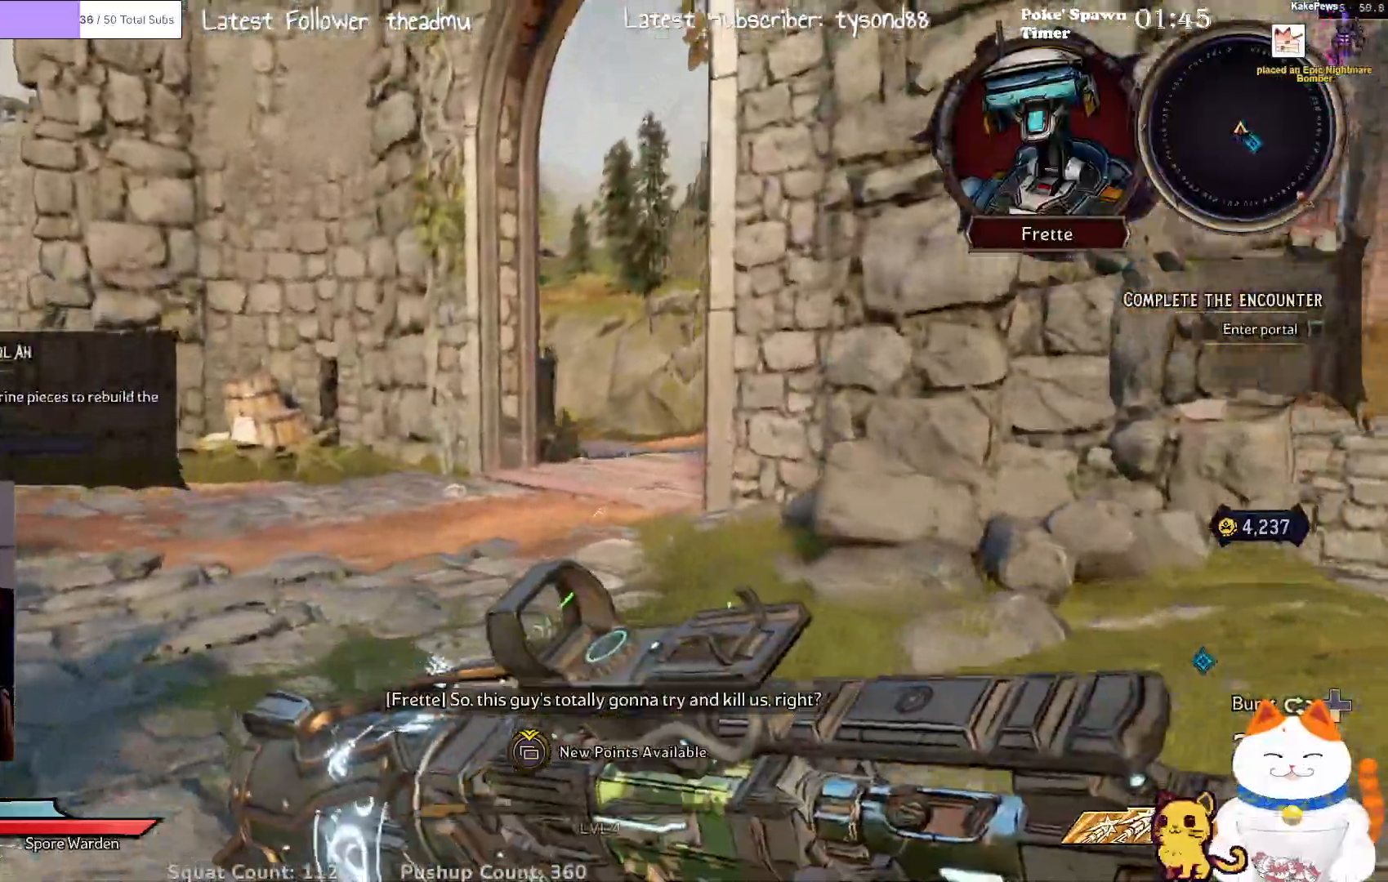
{"dt_ms": 500, "buttons": [], "left_stick": "up-left", "right_stick": "center", "events": [[83, "right_stick", "down"], [267, "right_stick", "center"]]}
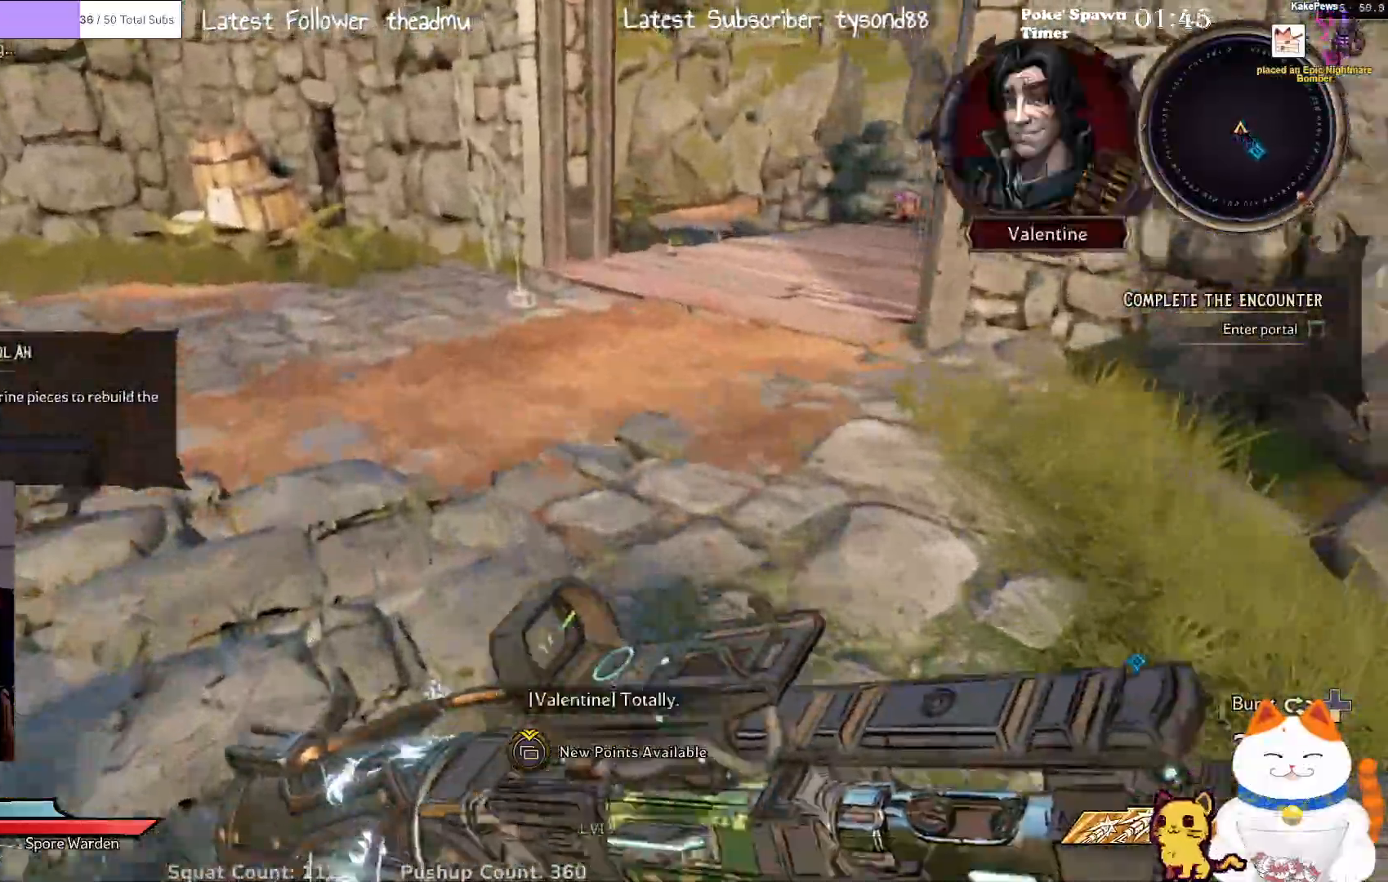
{"dt_ms": 500, "buttons": [], "left_stick": "up-left", "right_stick": "down", "events": [[467, "right_stick", "down"]]}
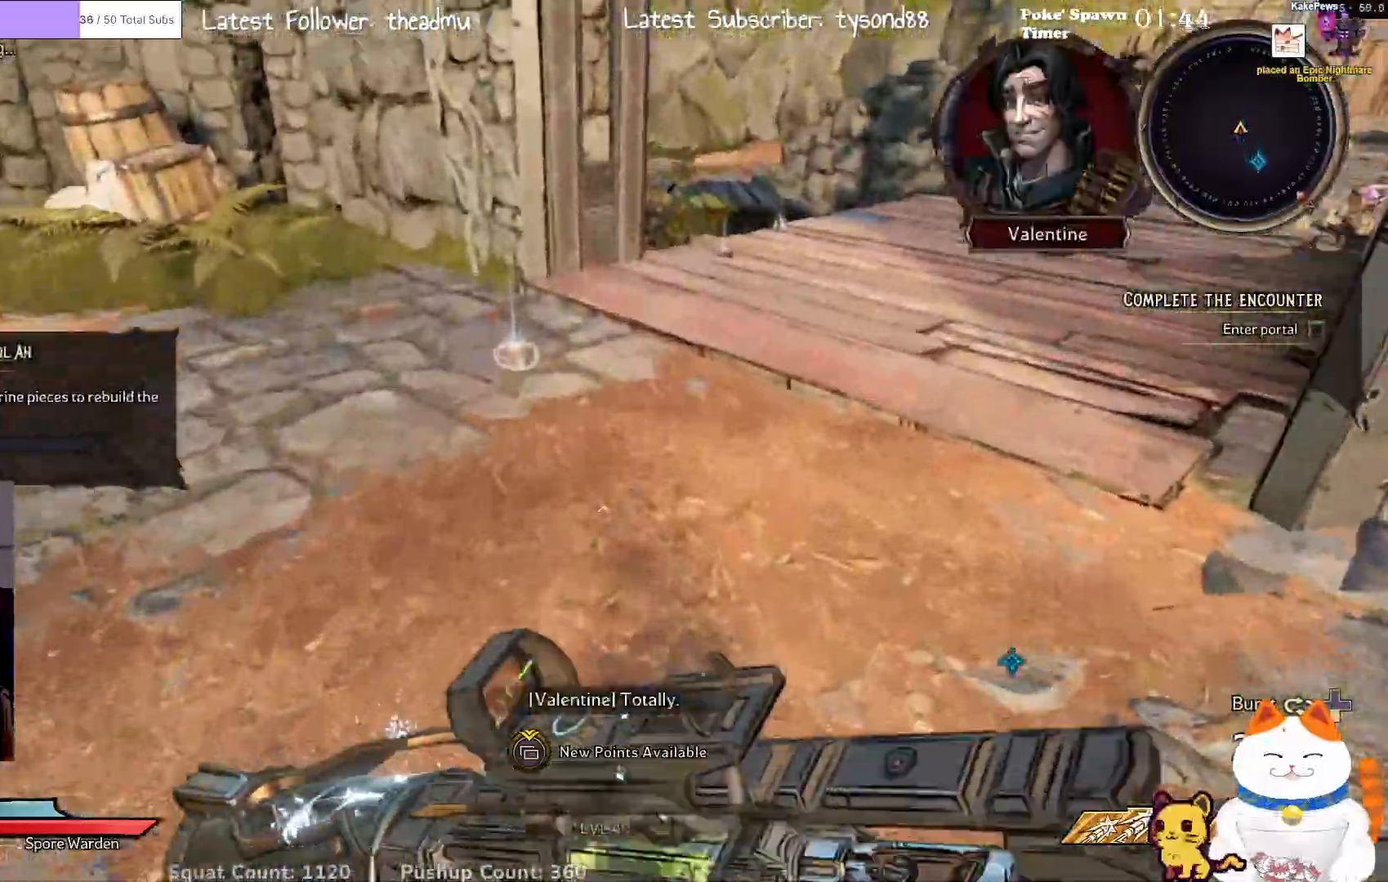
{"dt_ms": 500, "buttons": [], "left_stick": "center", "right_stick": "center", "events": [[167, "right_stick", "center"], [417, "left_stick", "center"]]}
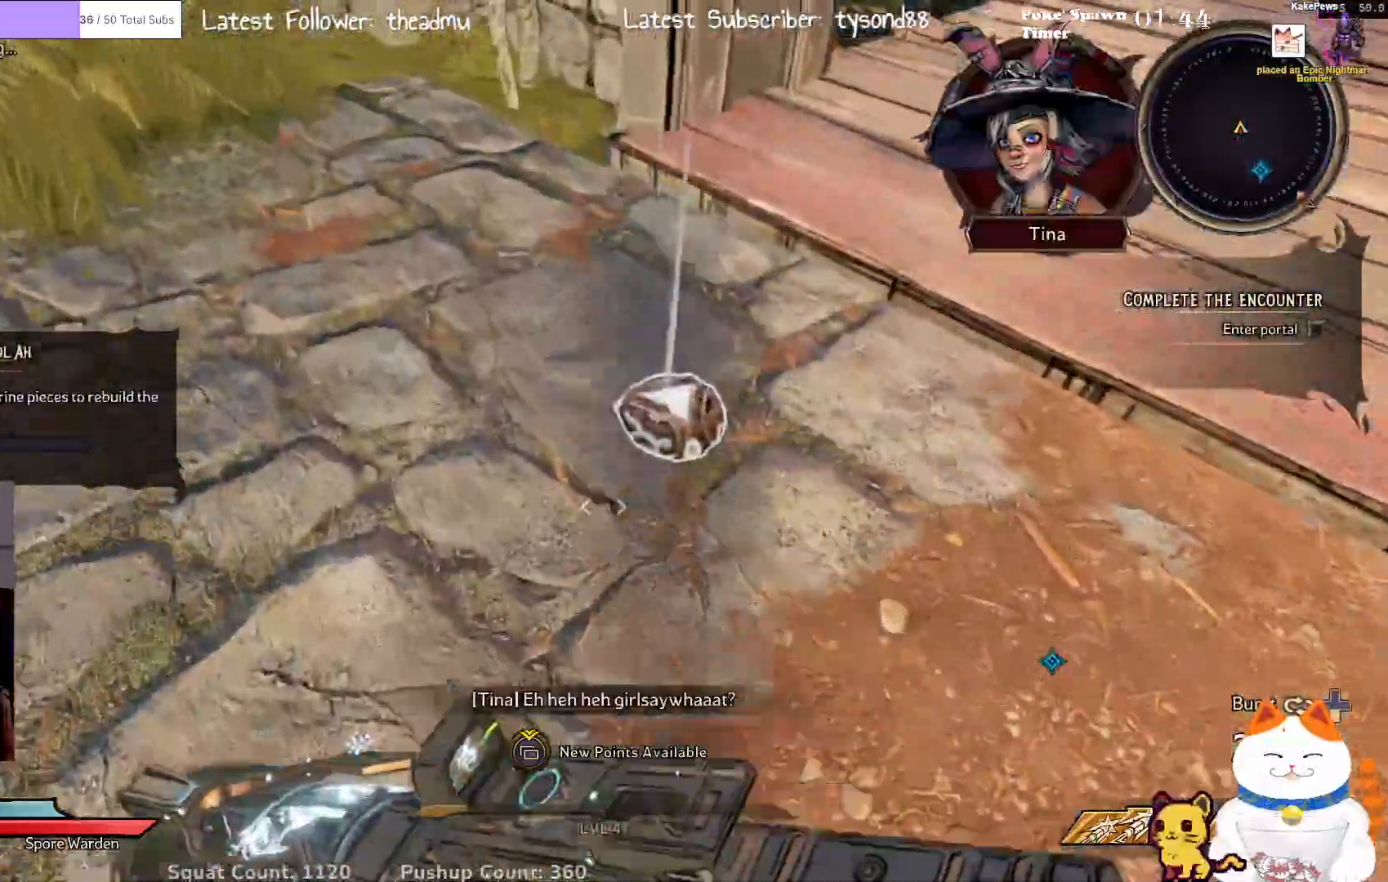
{"dt_ms": 500, "buttons": [], "left_stick": "right", "right_stick": "center", "events": [[383, "left_stick", "right"]]}
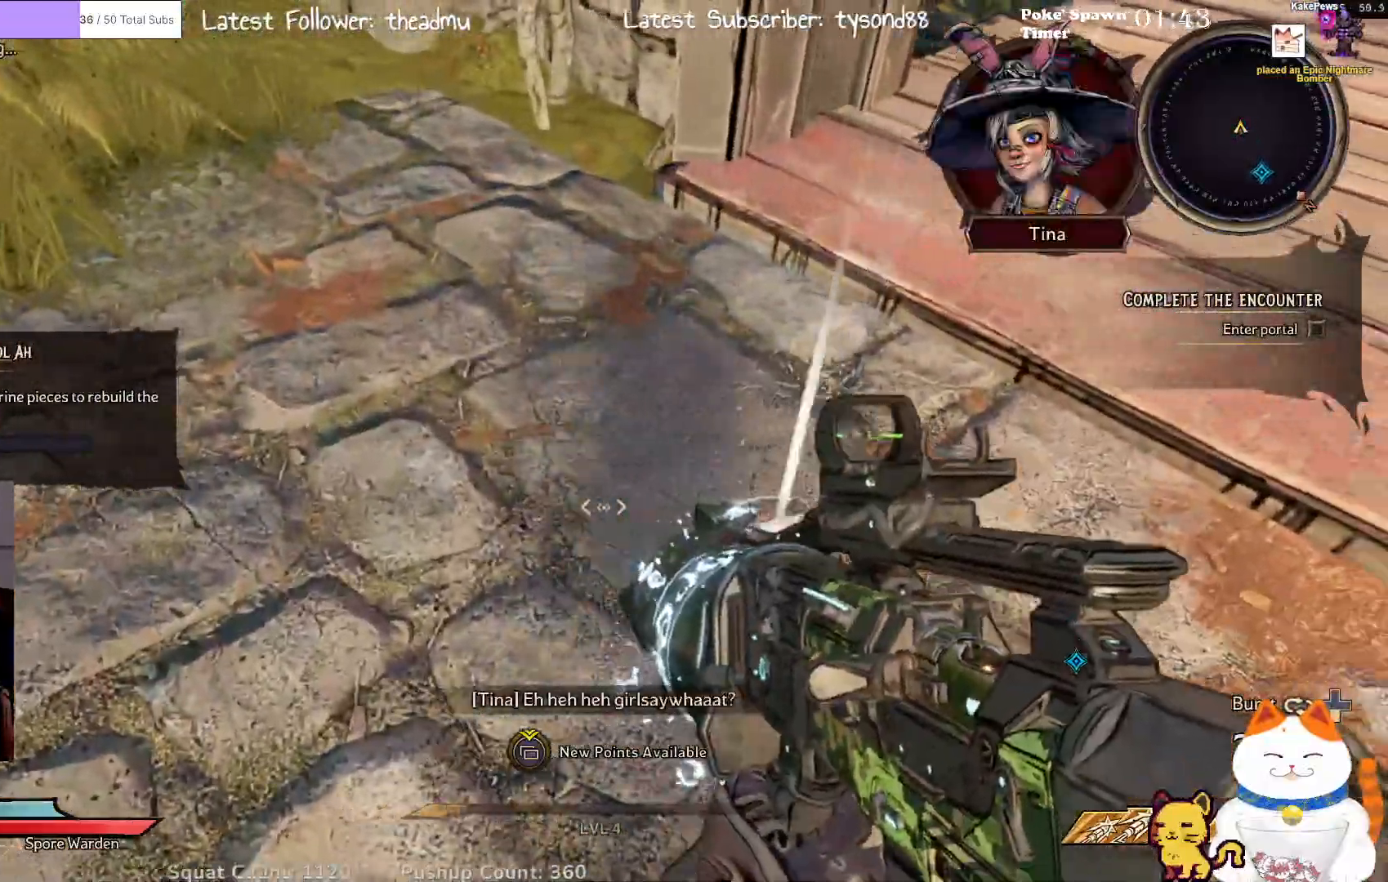
{"dt_ms": 500, "buttons": [], "left_stick": "center", "right_stick": "center", "events": [[17, "left_stick", "center"], [83, "right_stick", "right"], [150, "right_stick", "center"]]}
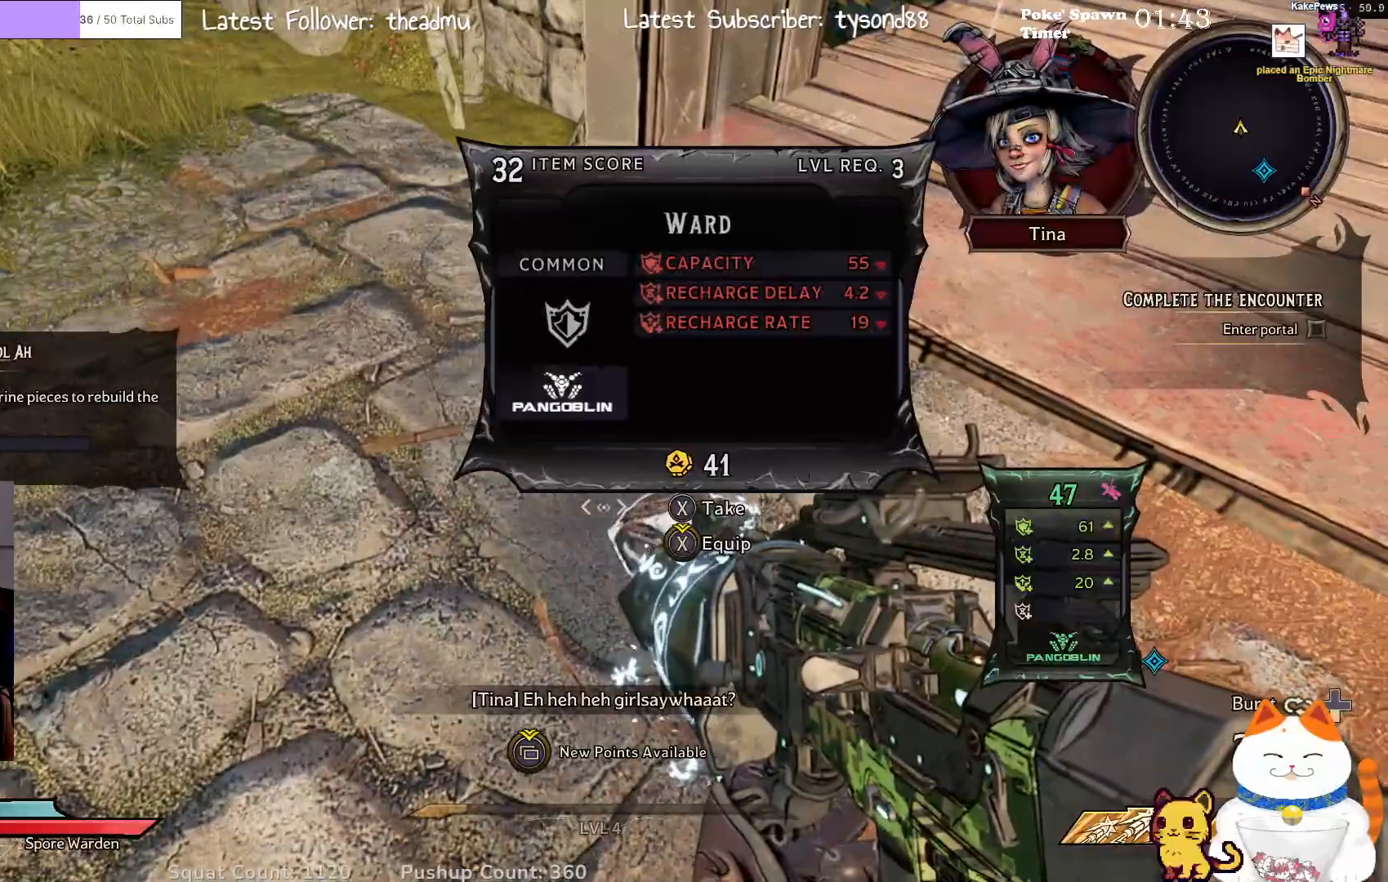
{"dt_ms": 500, "buttons": [], "left_stick": "up", "right_stick": "center", "events": [[317, "X", "down"], [383, "X", "up"], [483, "left_stick", "up"]]}
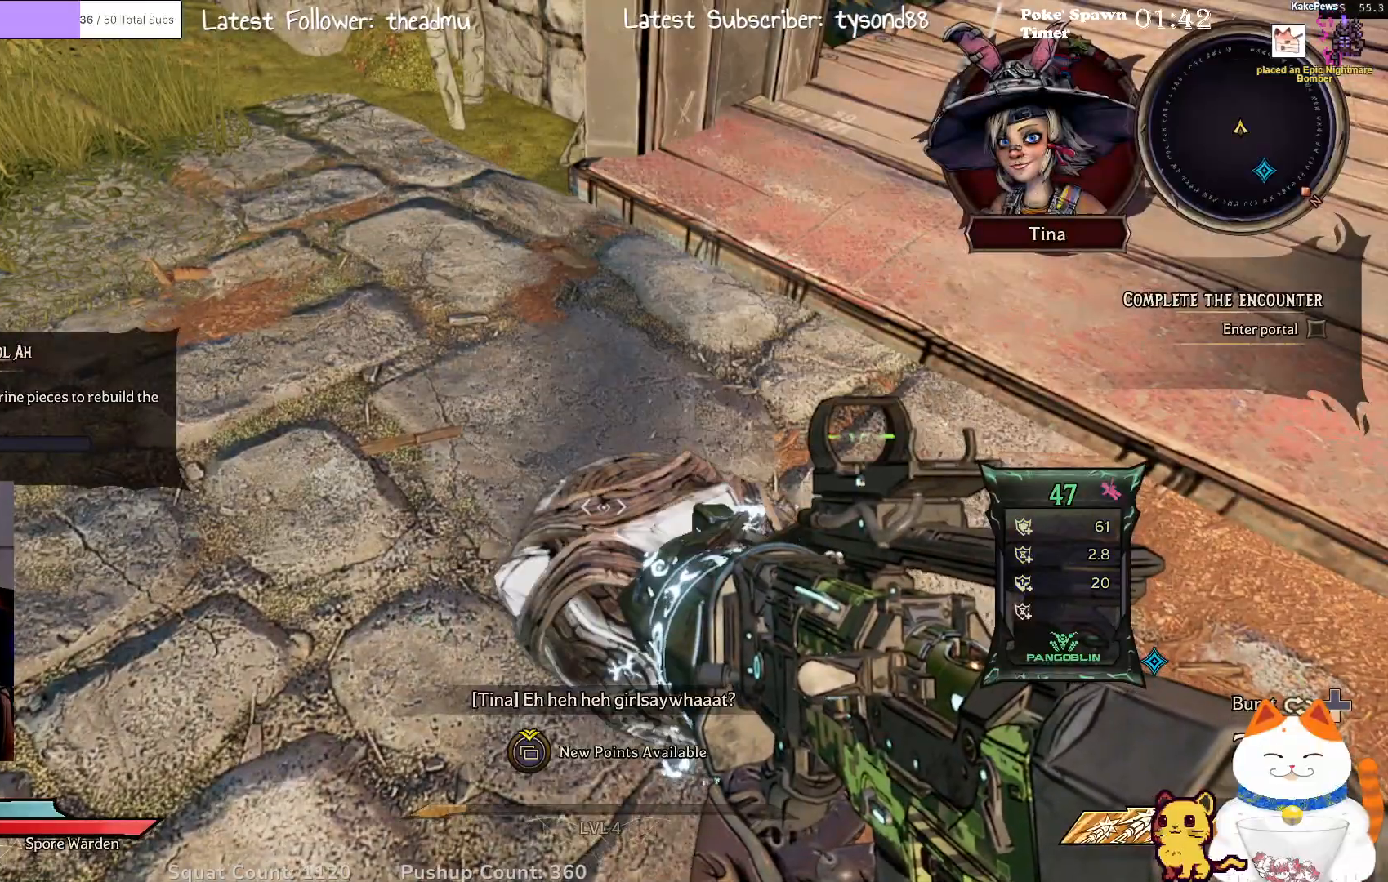
{"dt_ms": 500, "buttons": [], "left_stick": "up", "right_stick": "center", "events": [[100, "right_stick", "up-right"], [317, "right_stick", "center"]]}
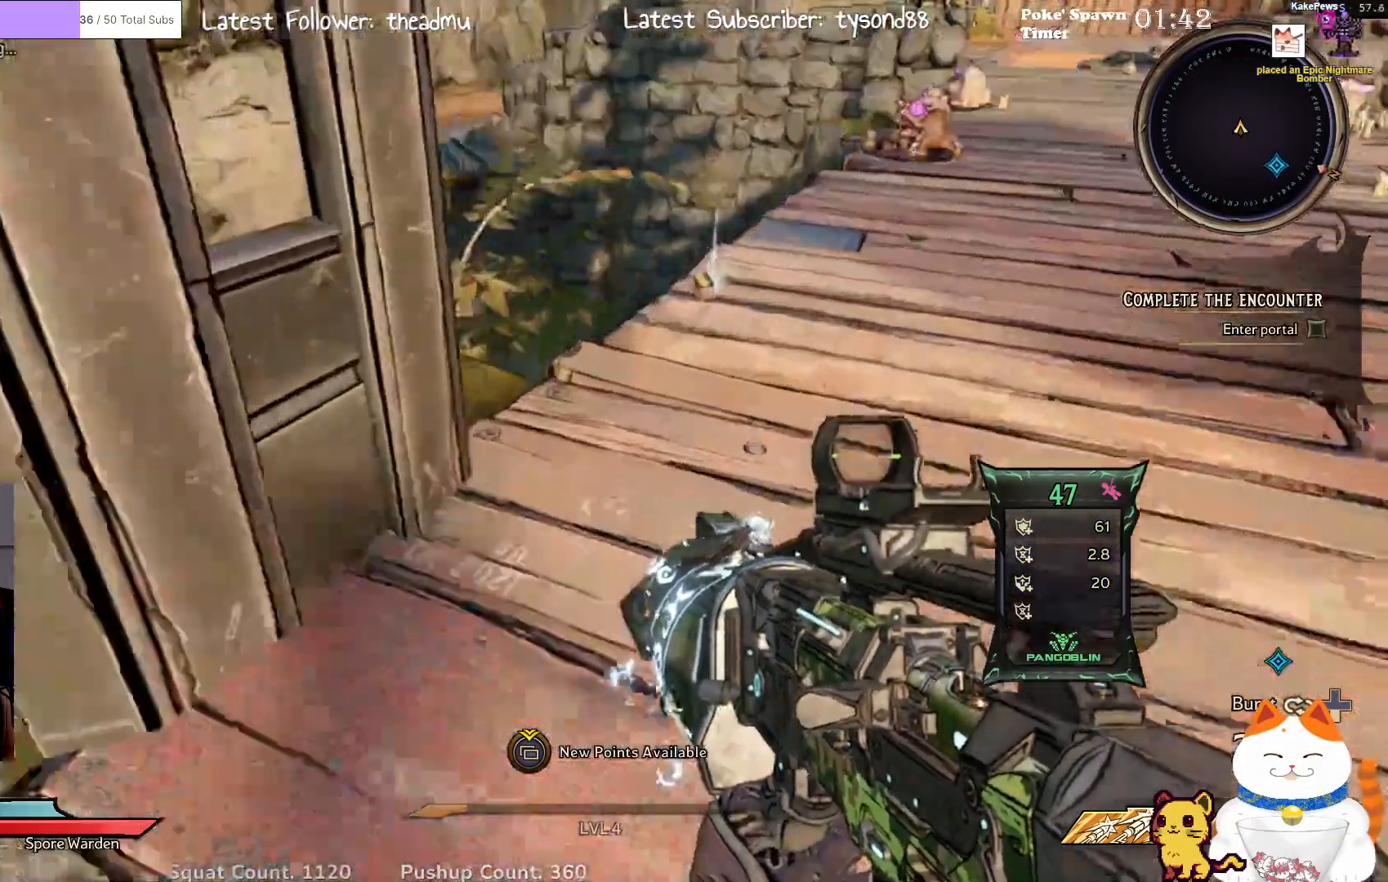
{"dt_ms": 500, "buttons": [], "left_stick": "up", "right_stick": "center", "events": [[300, "right_stick", "up-right"], [467, "right_stick", "center"]]}
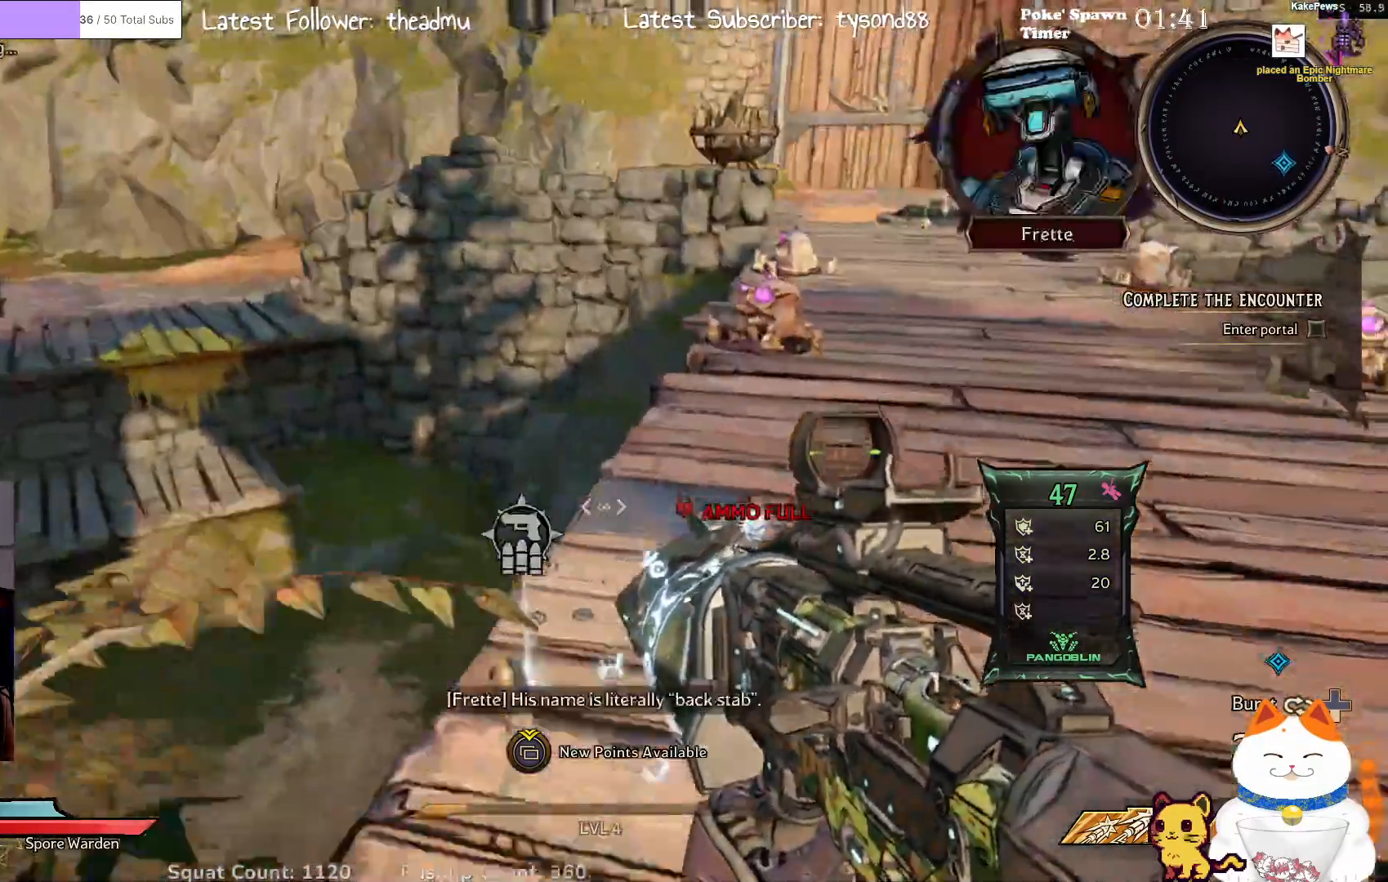
{"dt_ms": 500, "buttons": [], "left_stick": "up-right", "right_stick": "center", "events": [[217, "left_stick", "up-right"]]}
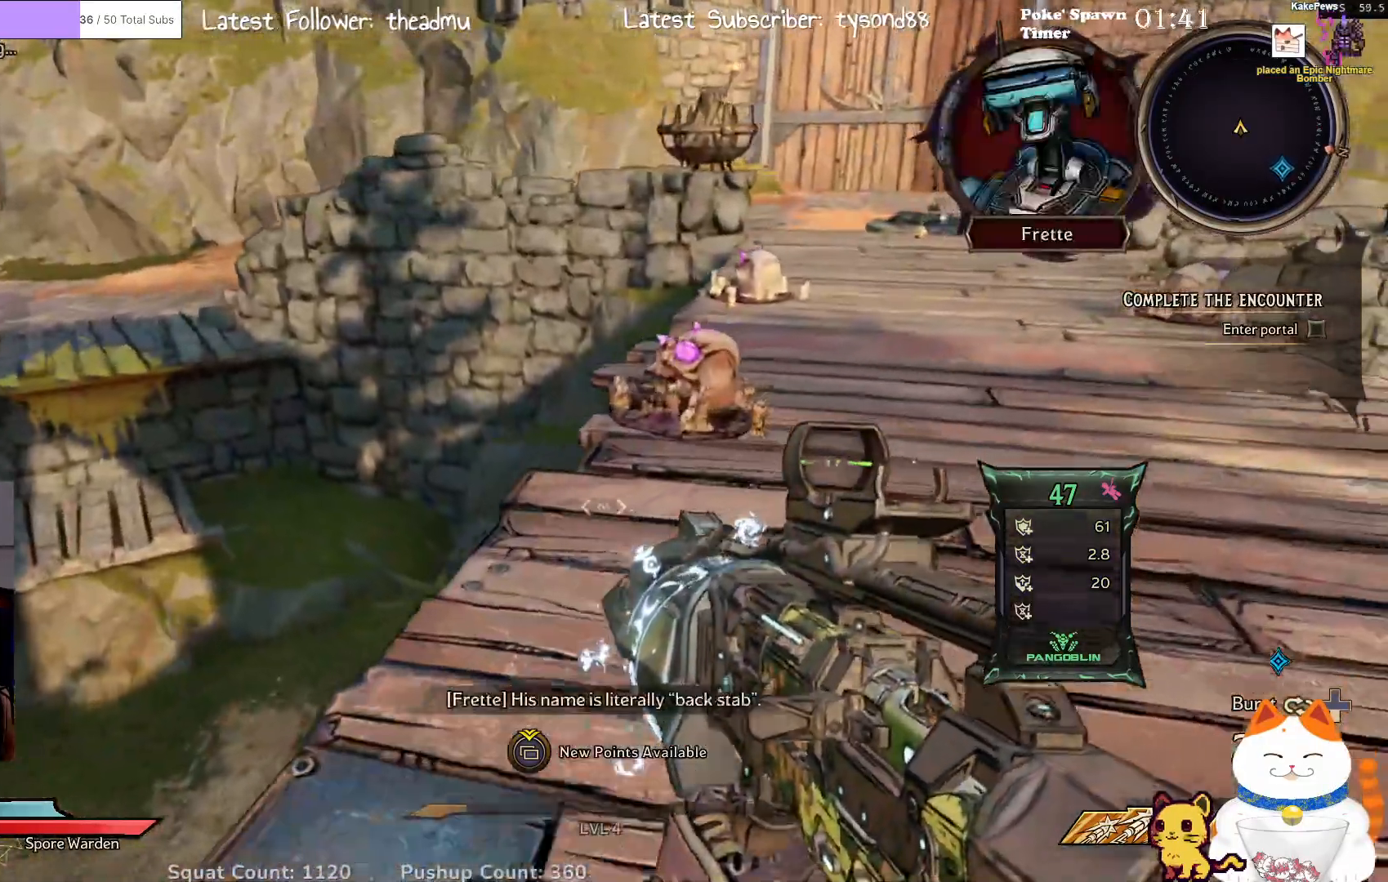
{"dt_ms": 500, "buttons": [], "left_stick": "center", "right_stick": "down-left", "events": [[17, "left_stick", "up"], [83, "right_stick", "down-left"], [117, "left_stick", "center"], [233, "left_stick", "down"], [283, "left_stick", "down-left"], [467, "left_stick", "center"]]}
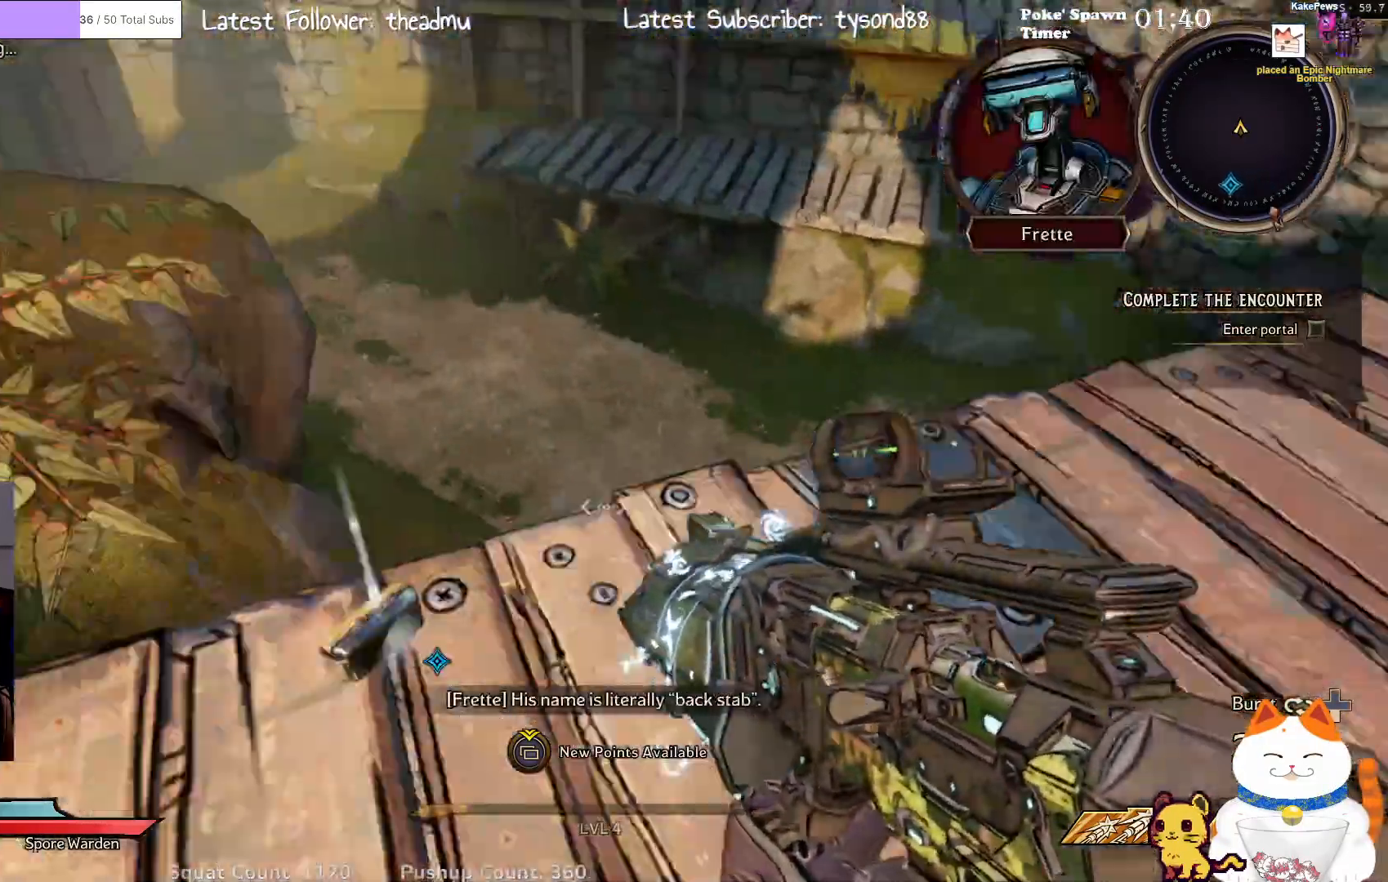
{"dt_ms": 500, "buttons": ["X"], "left_stick": "center", "right_stick": "center", "events": [[50, "right_stick", "center"], [450, "X", "down"]]}